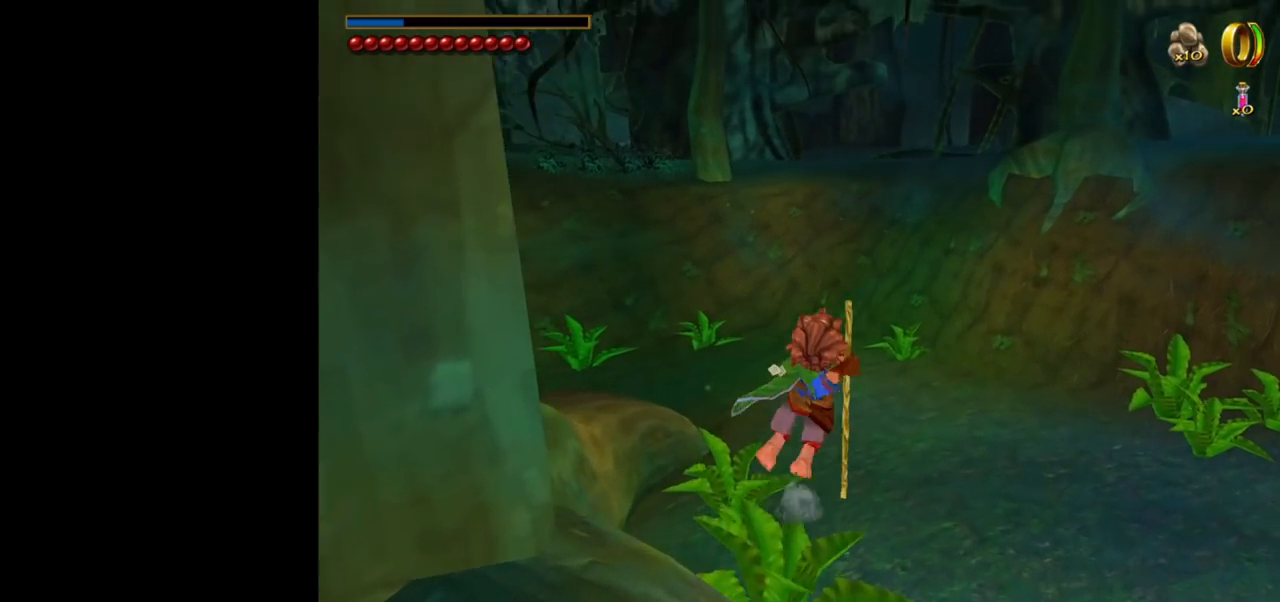
Gameplay with keyboard and mouse; each line is a JSON object with the keys and mouse buttons held at the frame after it. "events" lists presses ("down") and releases ("up") of "1", "2", "3", "a", "ctrl", "d", "down", "e", "escape", "f", "left", "return", "right", "s", "shift", "space", "tab", "up", "w", "mouse_left" and "mouse_right" between this image and that frame as [ms after this image, input, new state], when the widget could be followed in between. "mouse_left", "mouse_right" = the "left", "right" buttons of the "mouse" list. No other keys are recorded. Mouse movement is not recorded.
{"keys": ["w"], "mouse": [], "events": []}
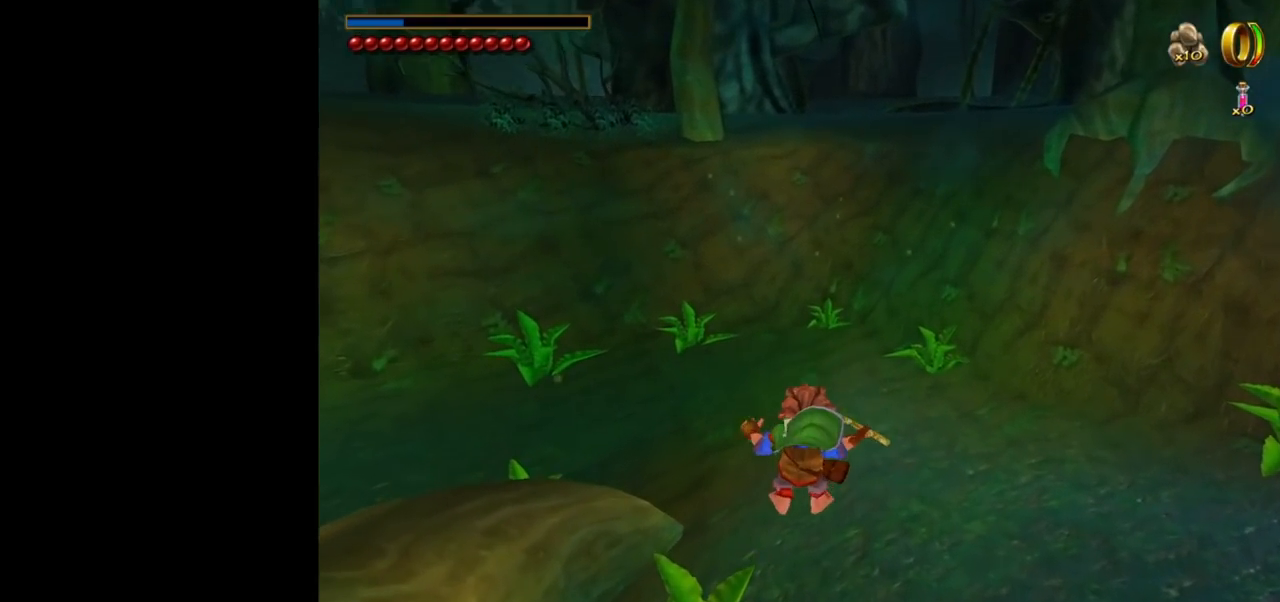
{"keys": ["w"], "mouse": ["left", "right"], "events": [[367, "mouse_right", "down"], [467, "mouse_left", "down"]]}
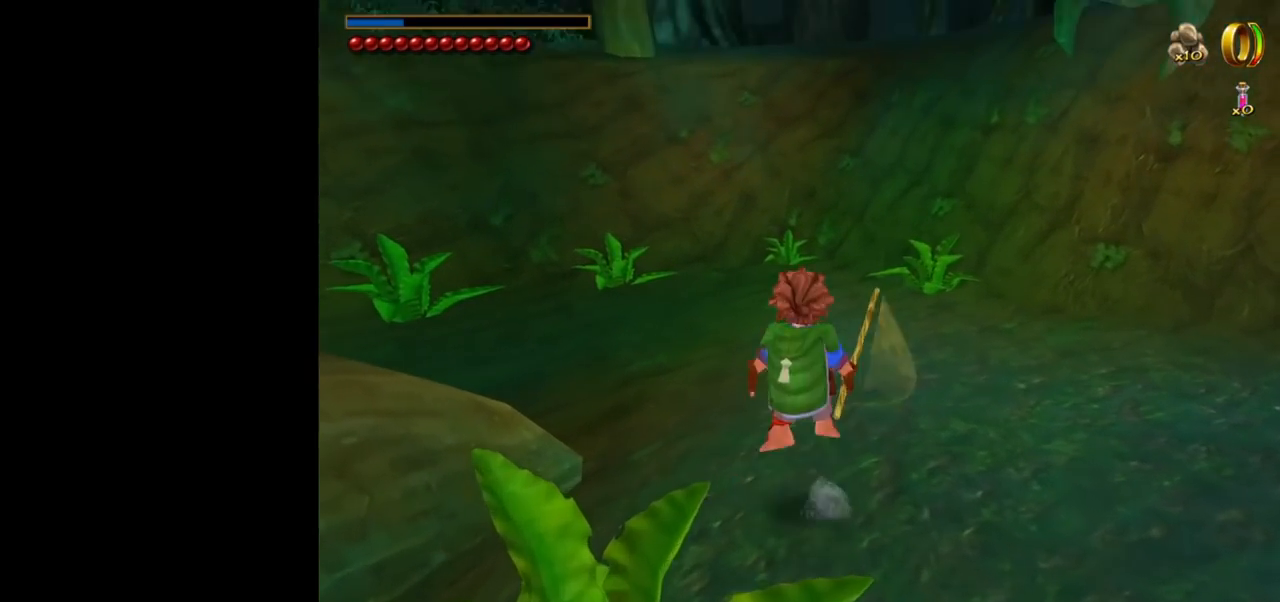
{"keys": ["d", "w"], "mouse": [], "events": [[50, "mouse_left", "up"], [100, "mouse_right", "up"], [283, "d", "down"]]}
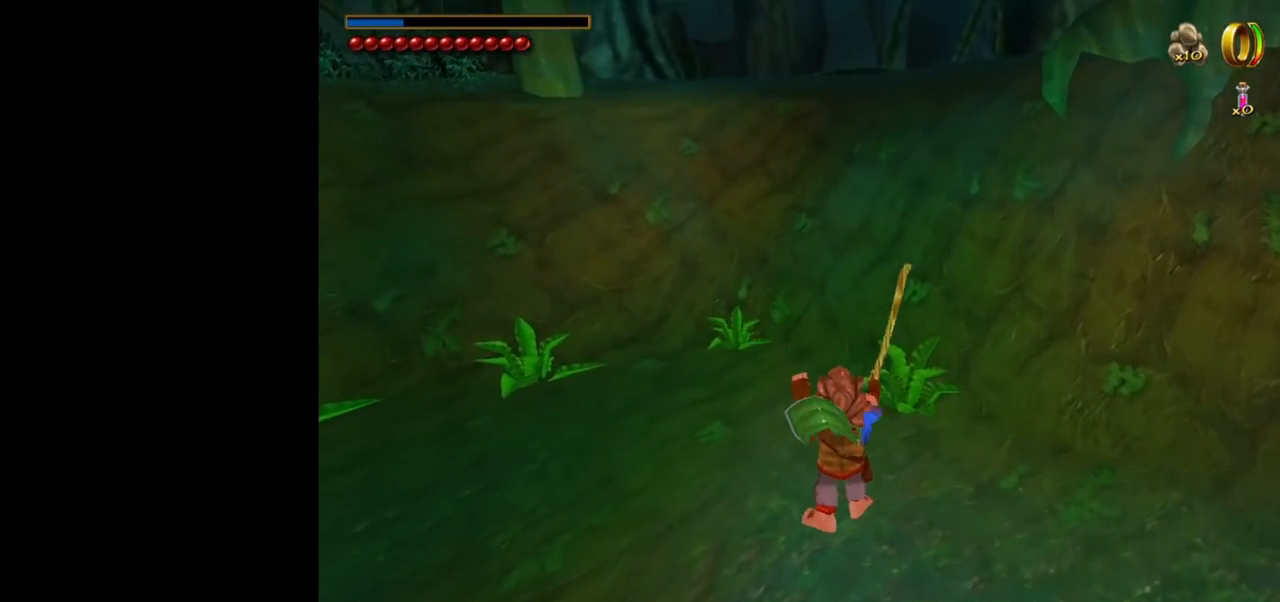
{"keys": ["w"], "mouse": [], "events": [[67, "d", "up"]]}
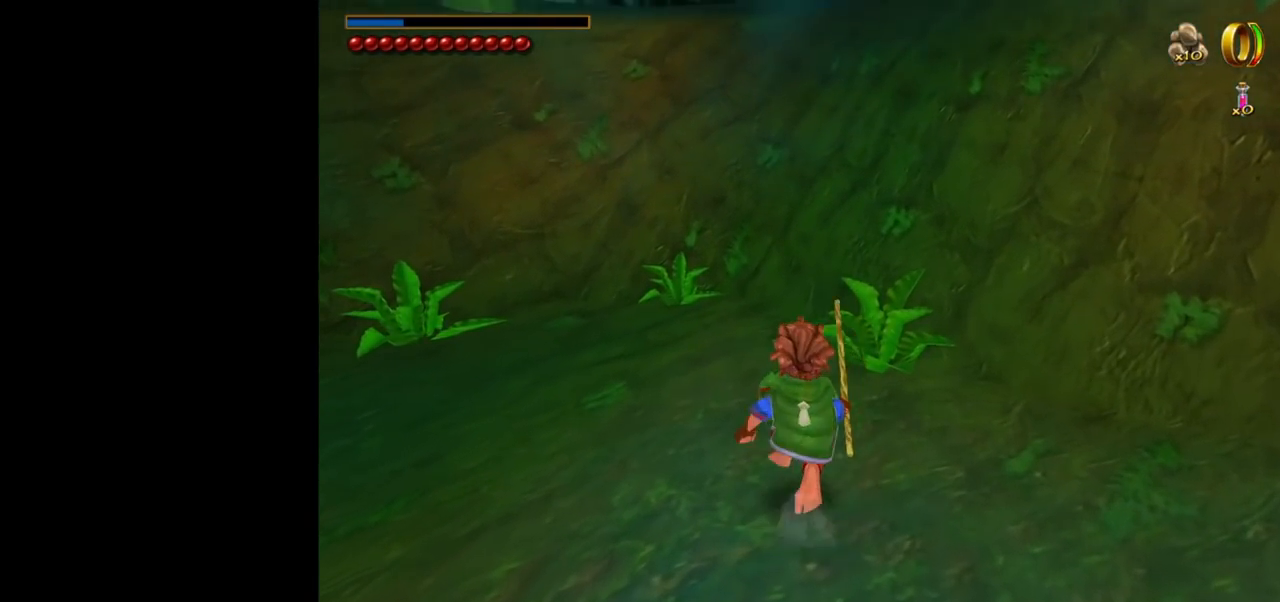
{"keys": ["w"], "mouse": [], "events": []}
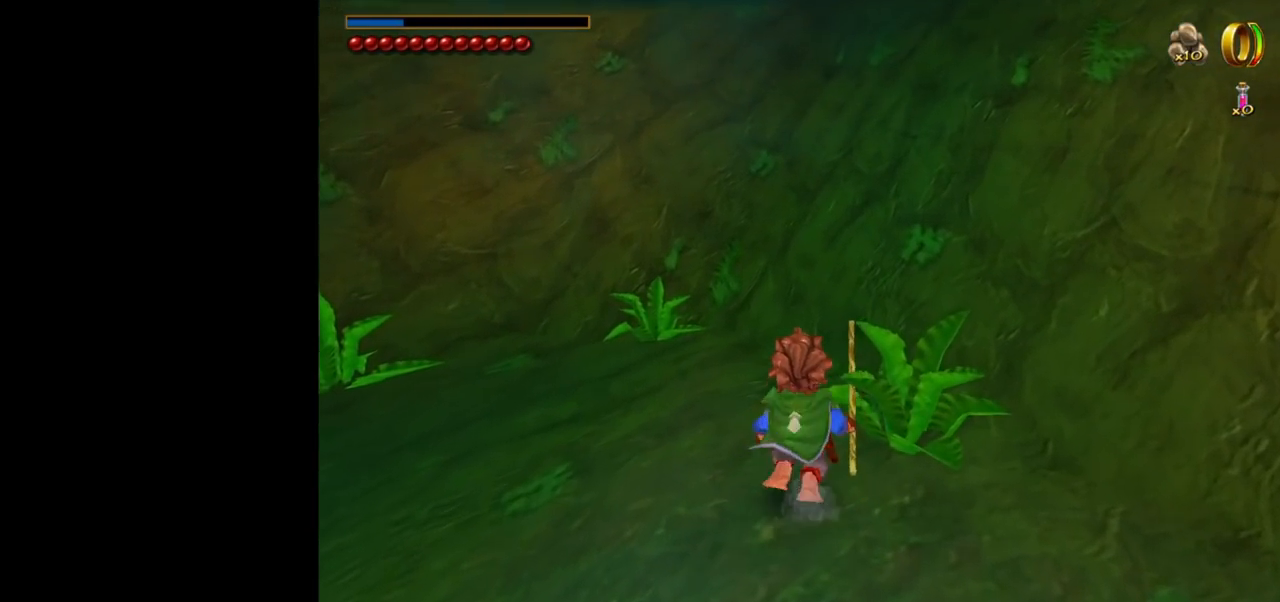
{"keys": ["w"], "mouse": [], "events": [[50, "d", "down"], [383, "d", "up"]]}
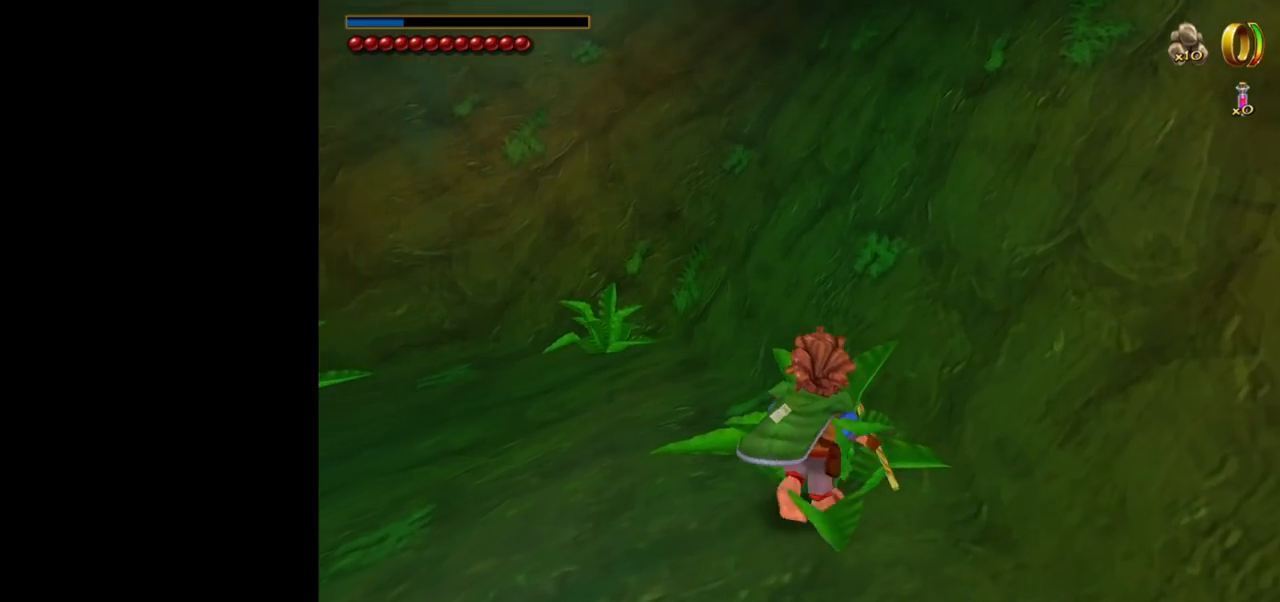
{"keys": [], "mouse": [], "events": [[450, "w", "up"]]}
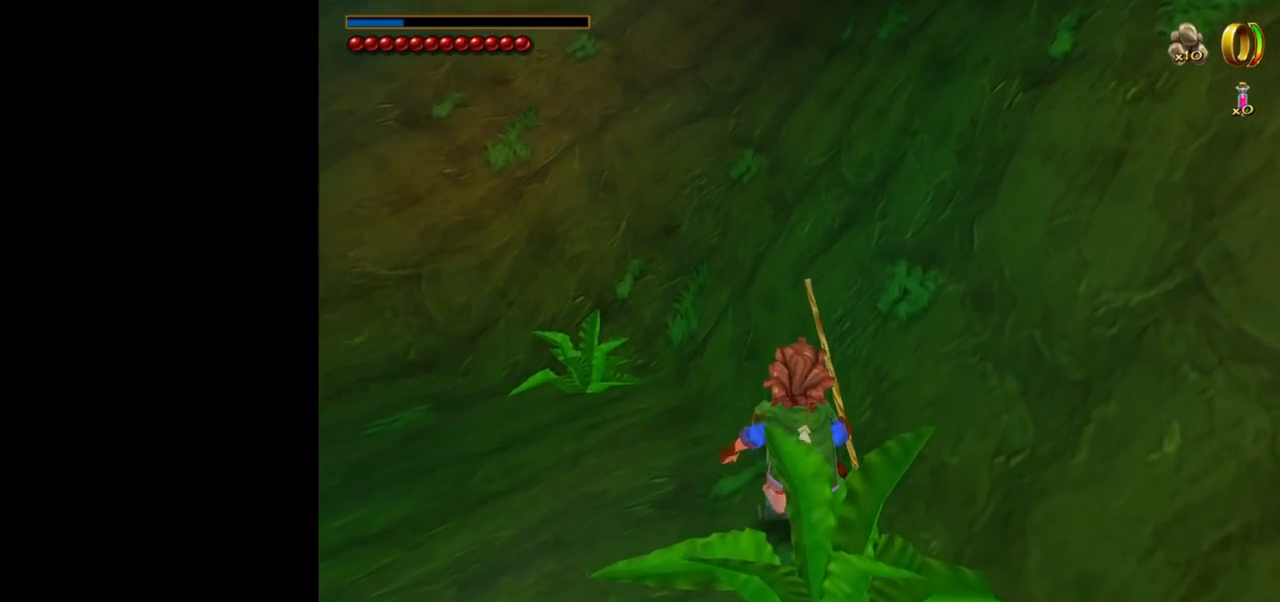
{"keys": [], "mouse": [], "events": []}
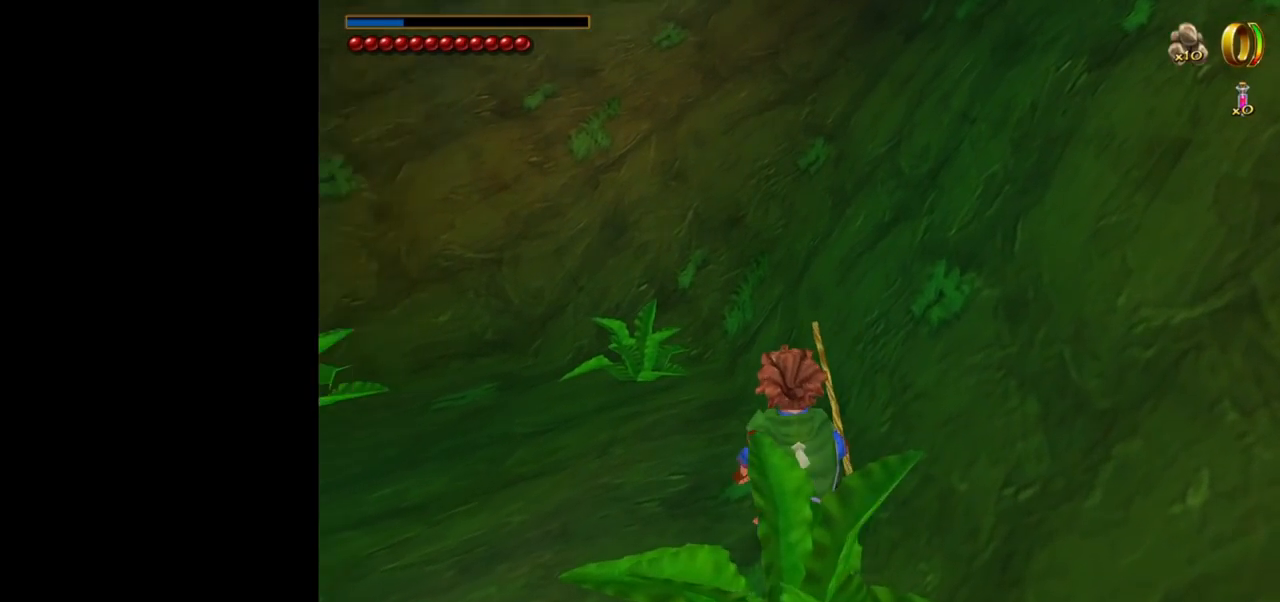
{"keys": [], "mouse": [], "events": []}
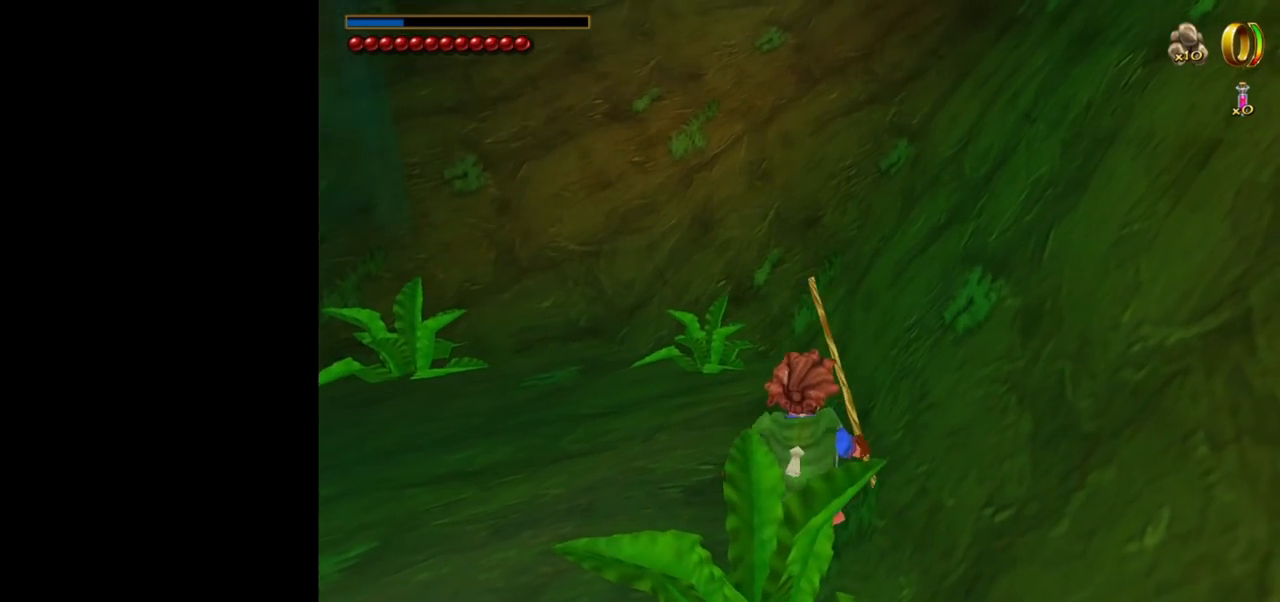
{"keys": [], "mouse": [], "events": []}
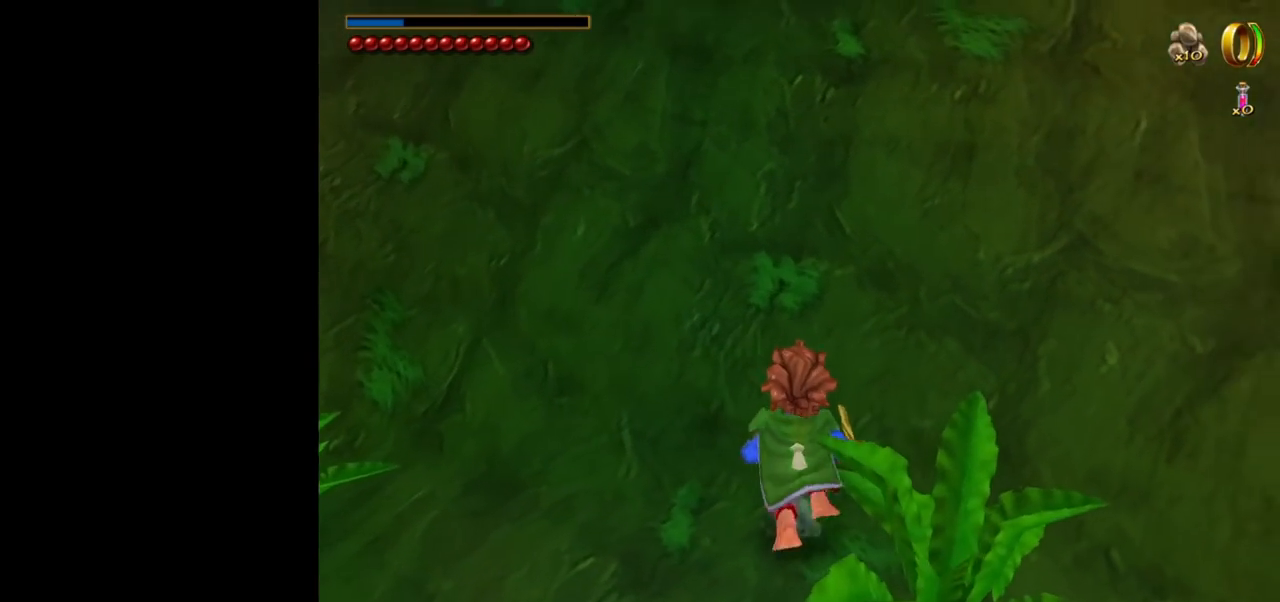
{"keys": ["d"], "mouse": [], "events": [[467, "d", "down"]]}
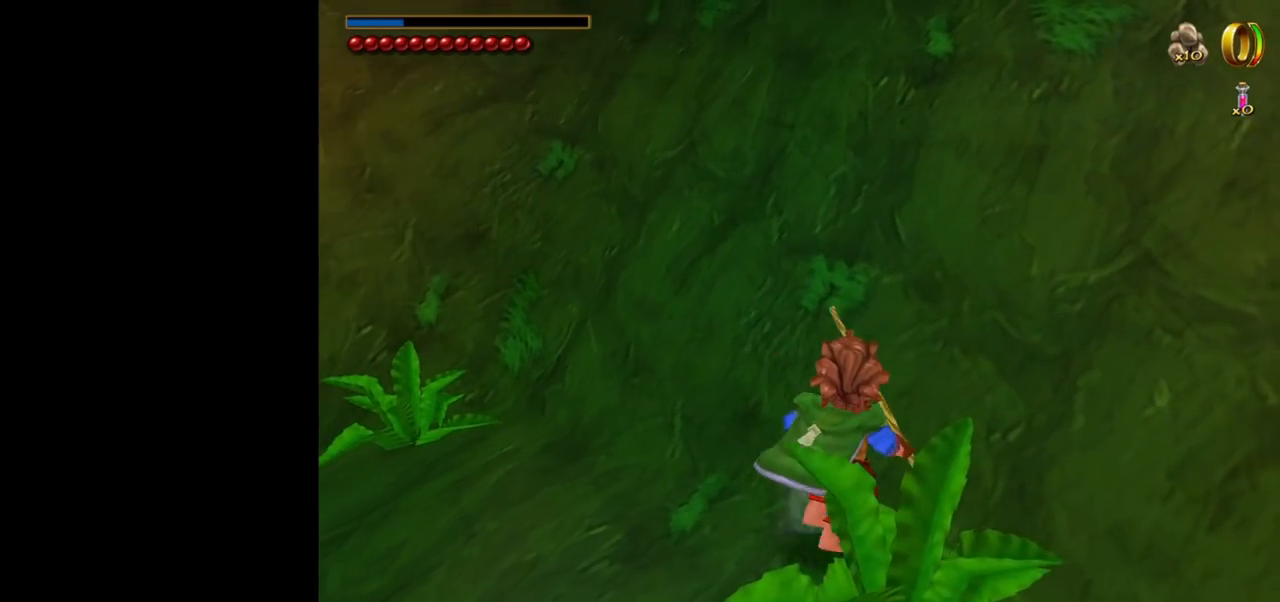
{"keys": [], "mouse": [], "events": [[50, "d", "up"], [150, "a", "down"], [283, "a", "up"]]}
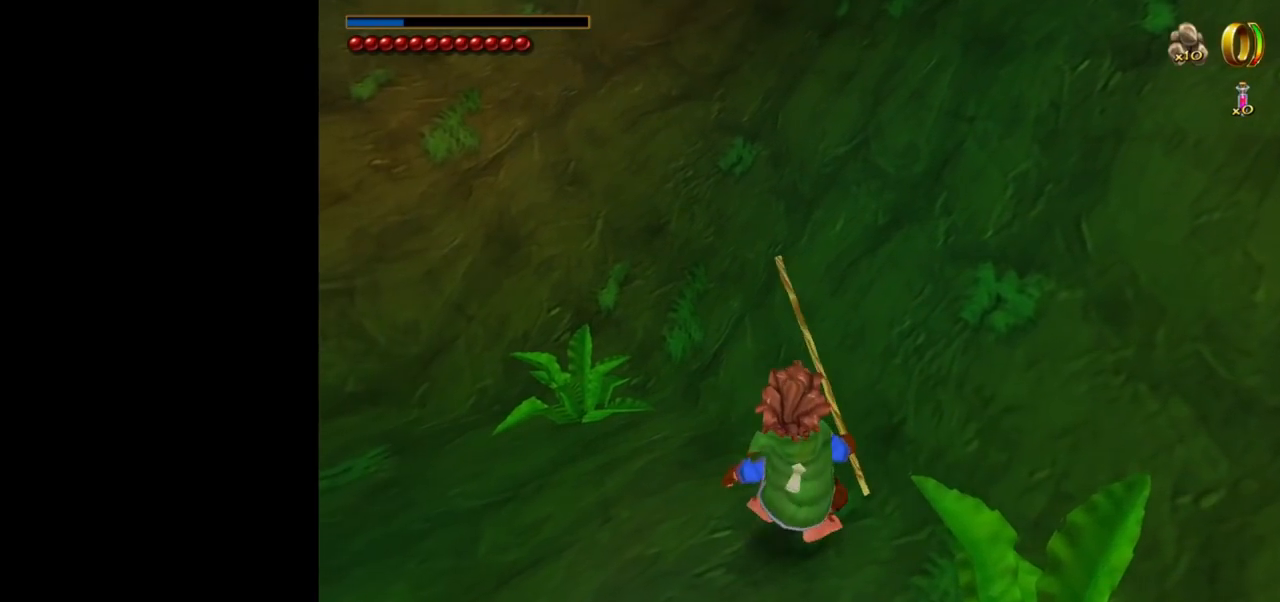
{"keys": ["s"], "mouse": [], "events": [[117, "s", "down"]]}
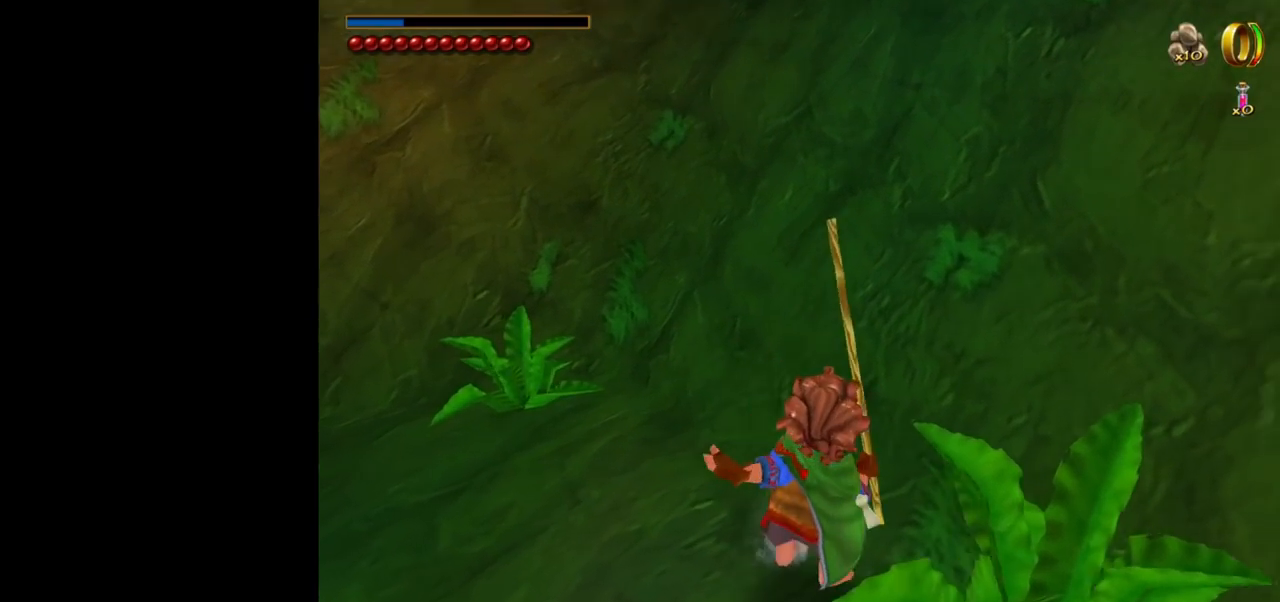
{"keys": ["w"], "mouse": [], "events": [[133, "s", "up"], [183, "d", "down"], [417, "w", "down"], [467, "d", "up"]]}
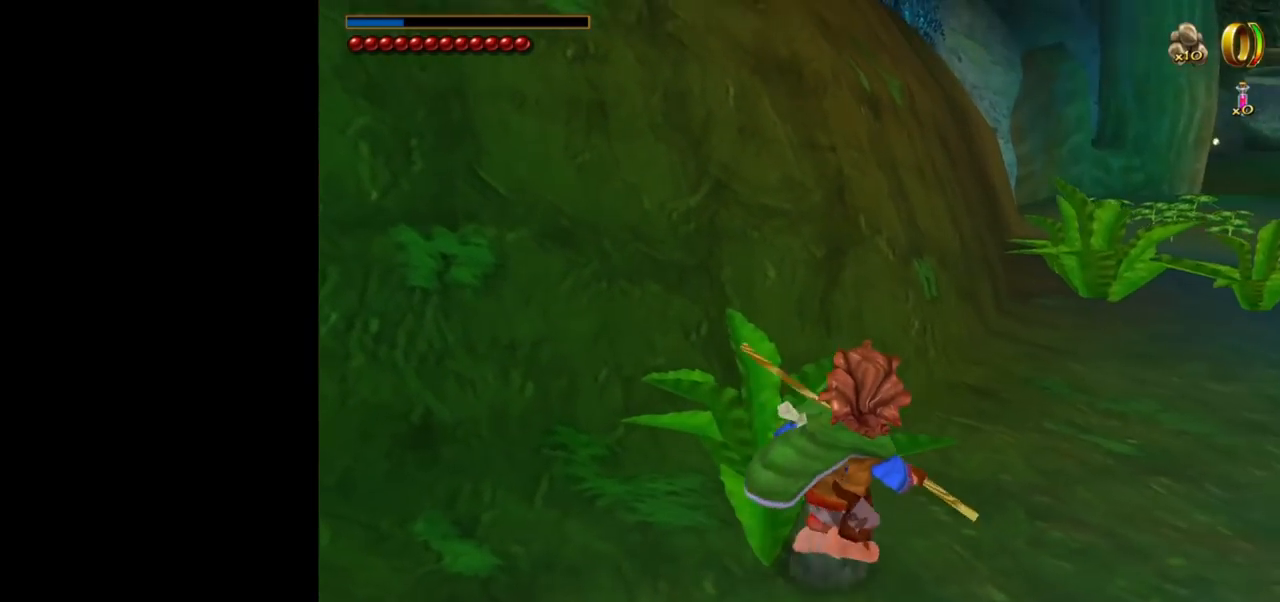
{"keys": [], "mouse": [], "events": [[283, "w", "up"]]}
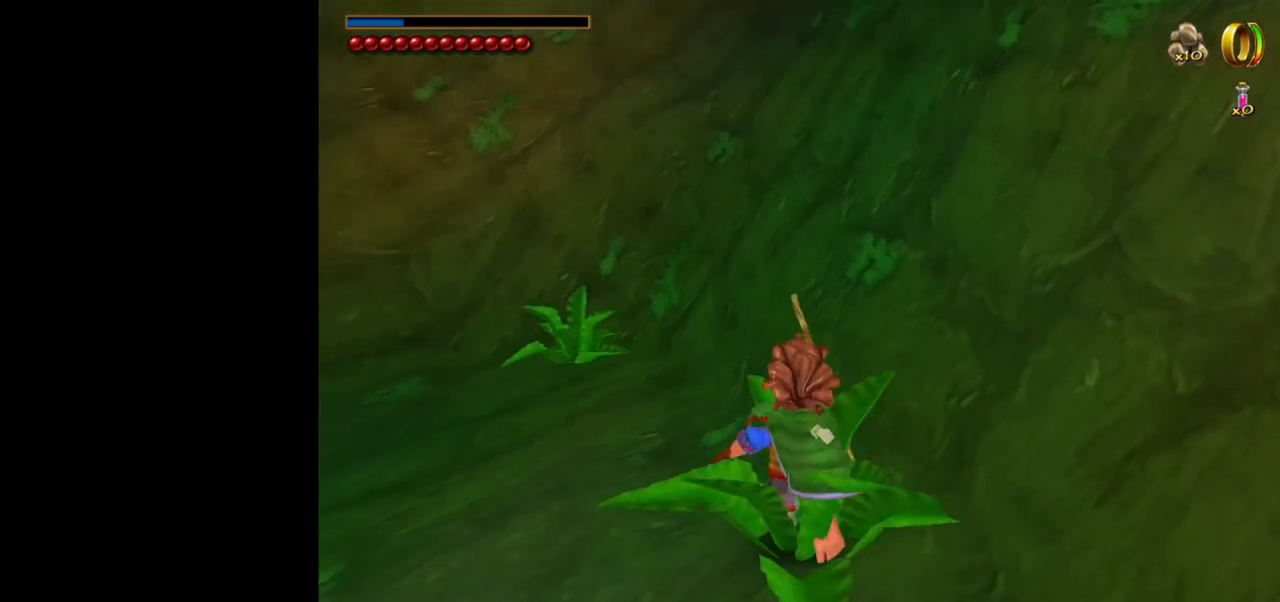
{"keys": ["shift", "space", "w"], "mouse": [], "events": [[267, "w", "down"], [300, "shift", "down"], [300, "space", "down"]]}
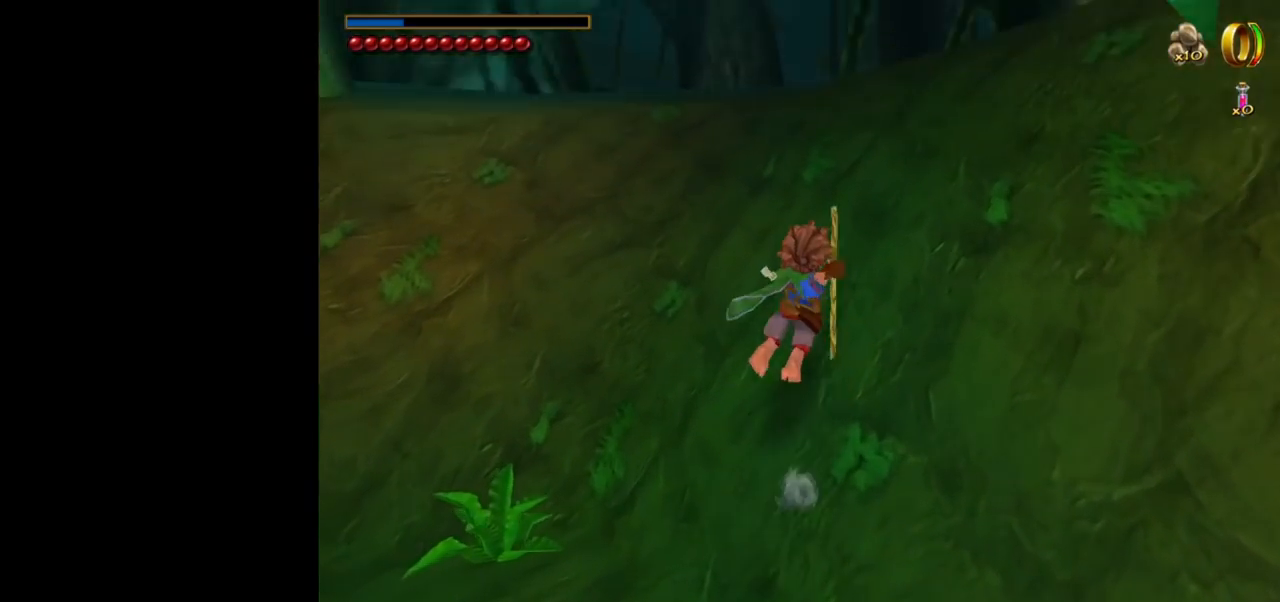
{"keys": ["w"], "mouse": [], "events": [[83, "shift", "up"], [233, "space", "up"]]}
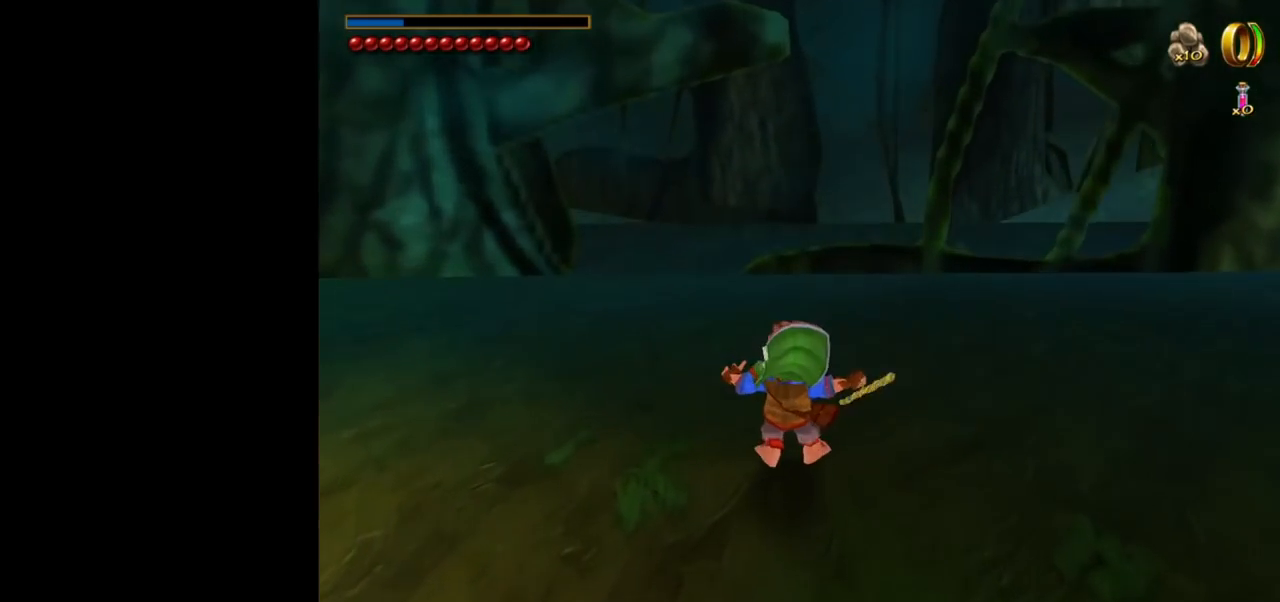
{"keys": ["w"], "mouse": [], "events": []}
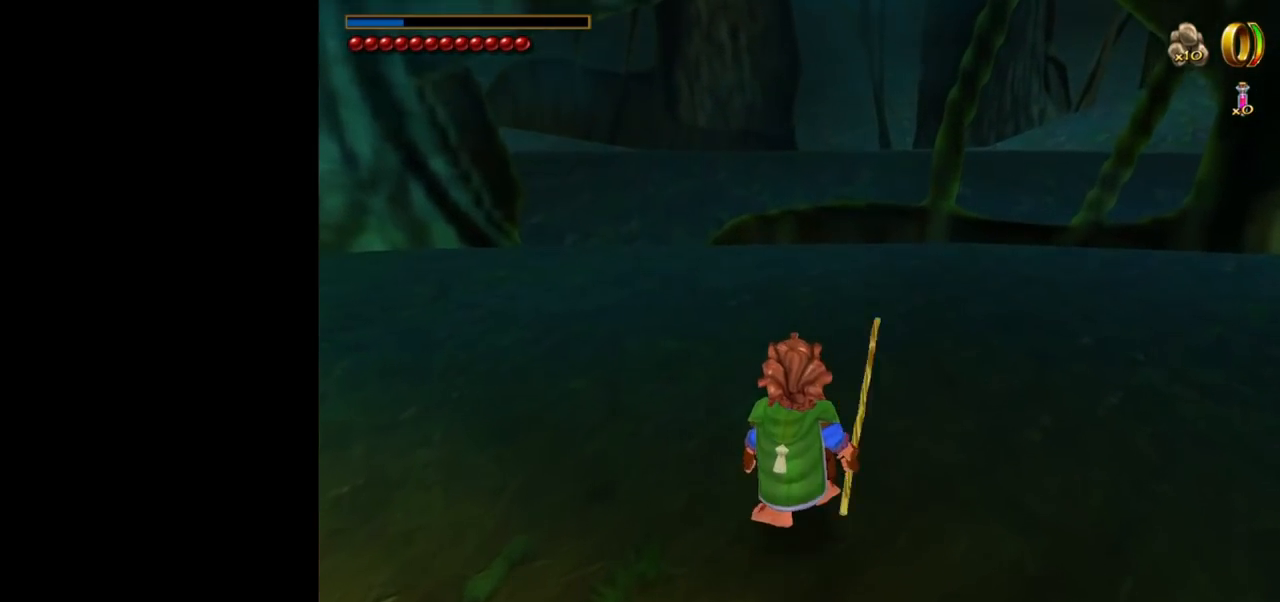
{"keys": ["w"], "mouse": [], "events": []}
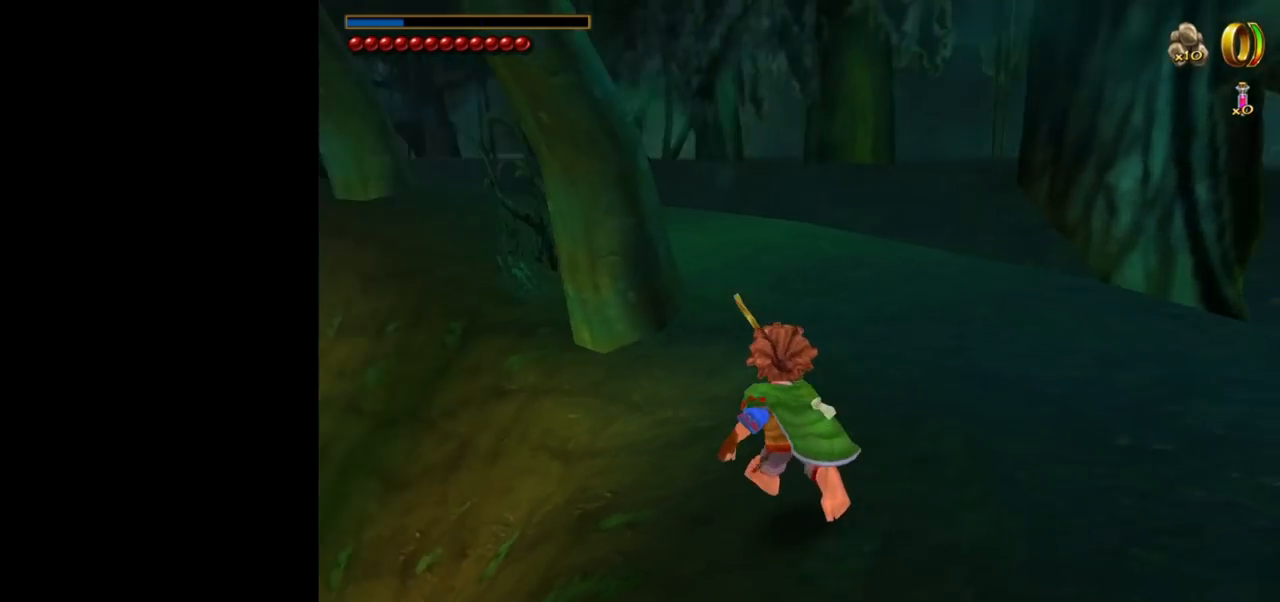
{"keys": ["a", "w"], "mouse": [], "events": [[233, "a", "down"]]}
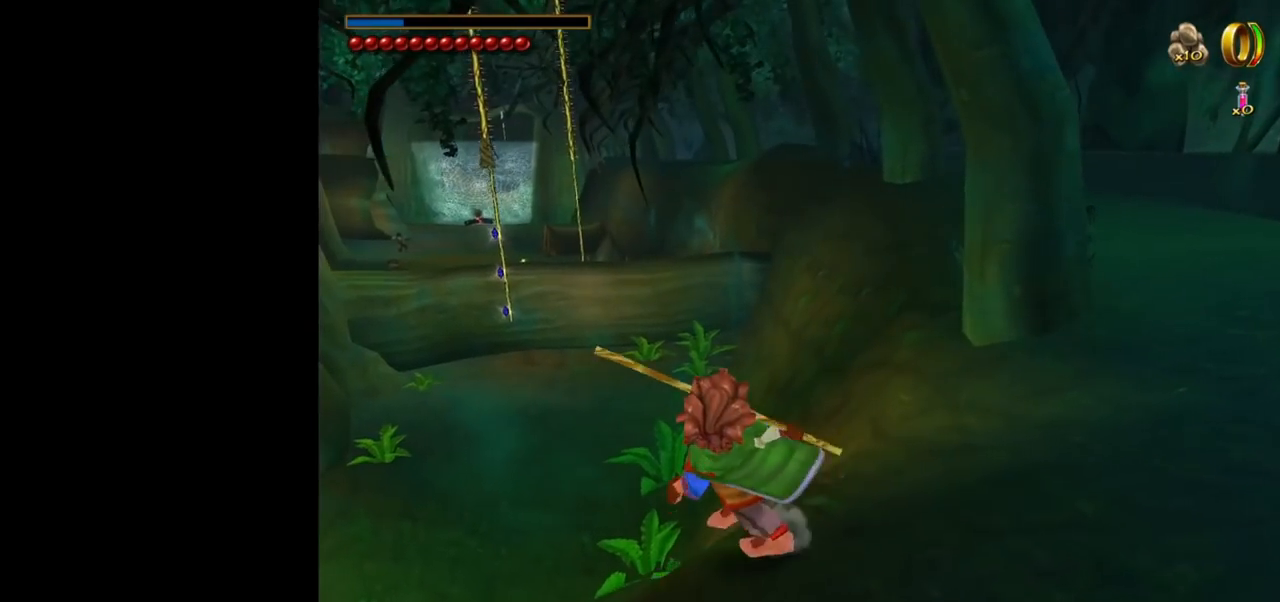
{"keys": ["w"], "mouse": [], "events": [[283, "a", "up"]]}
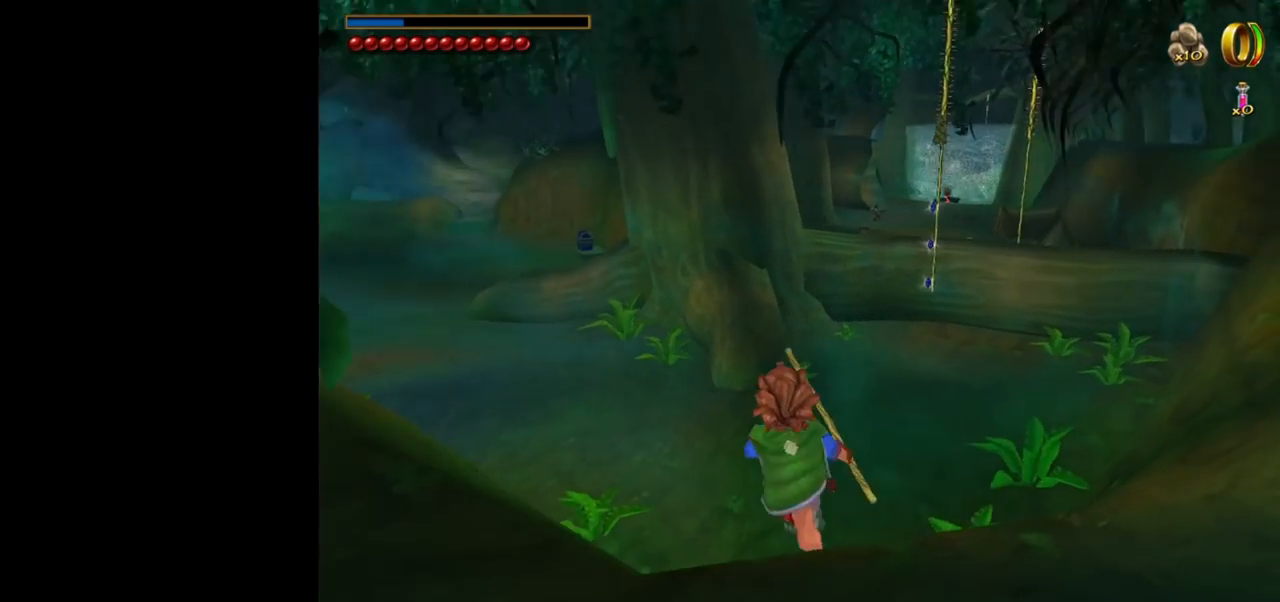
{"keys": ["w"], "mouse": [], "events": []}
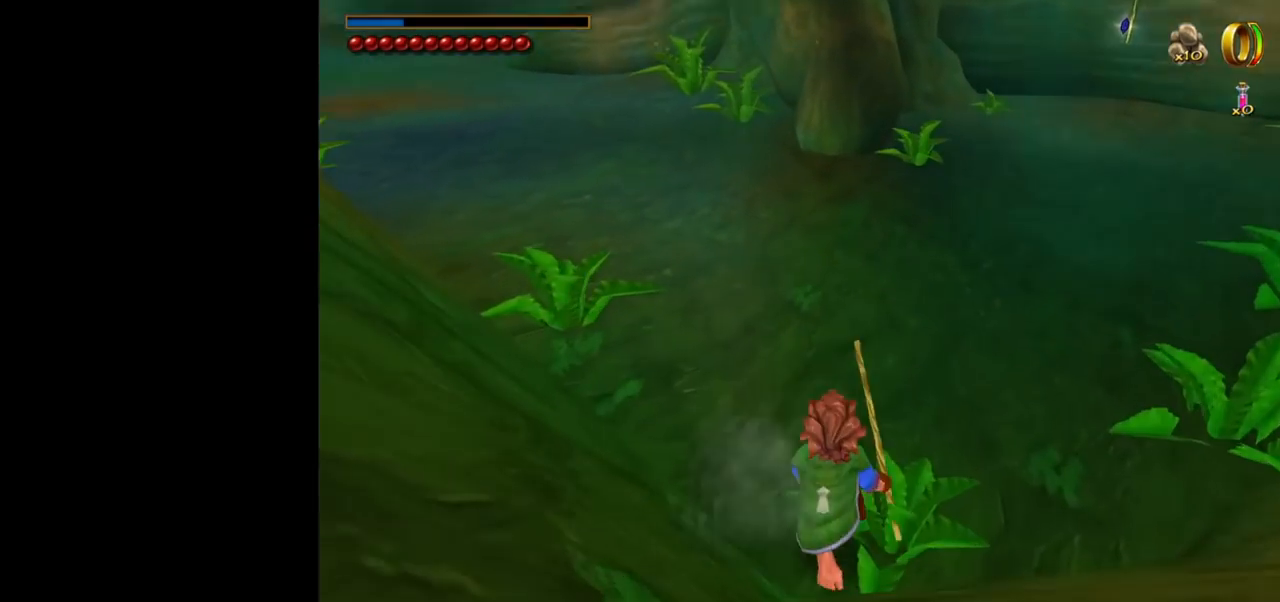
{"keys": ["w"], "mouse": [], "events": [[267, "mouse_right", "down"], [367, "mouse_left", "down"], [467, "mouse_left", "up"], [467, "mouse_right", "up"]]}
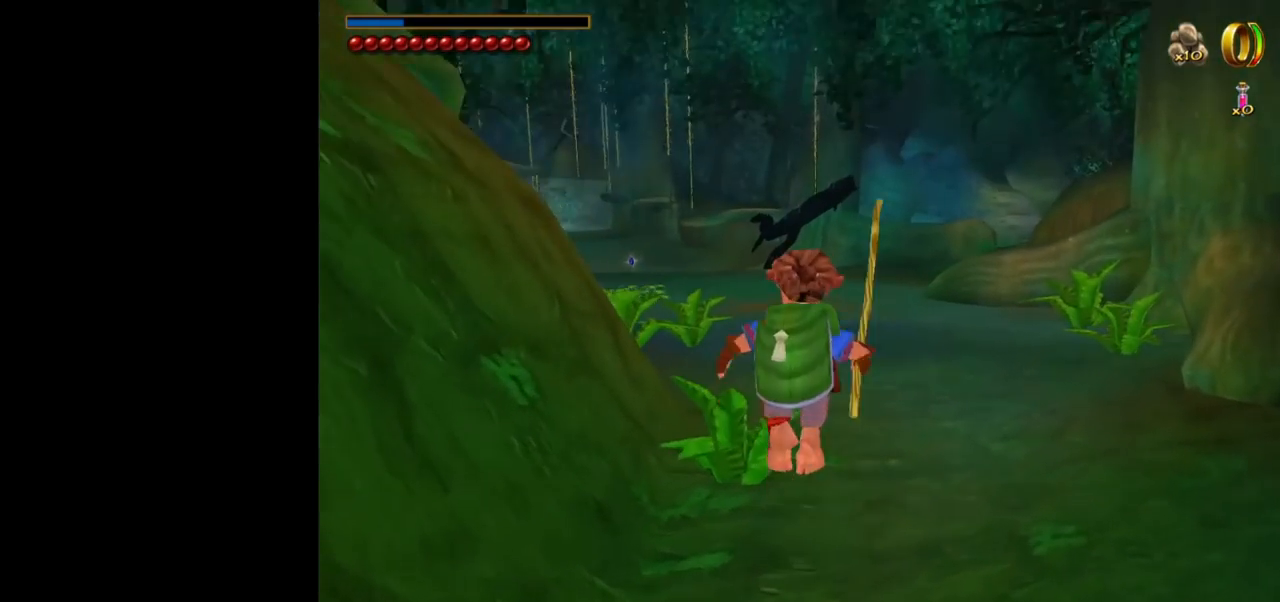
{"keys": ["w"], "mouse": [], "events": []}